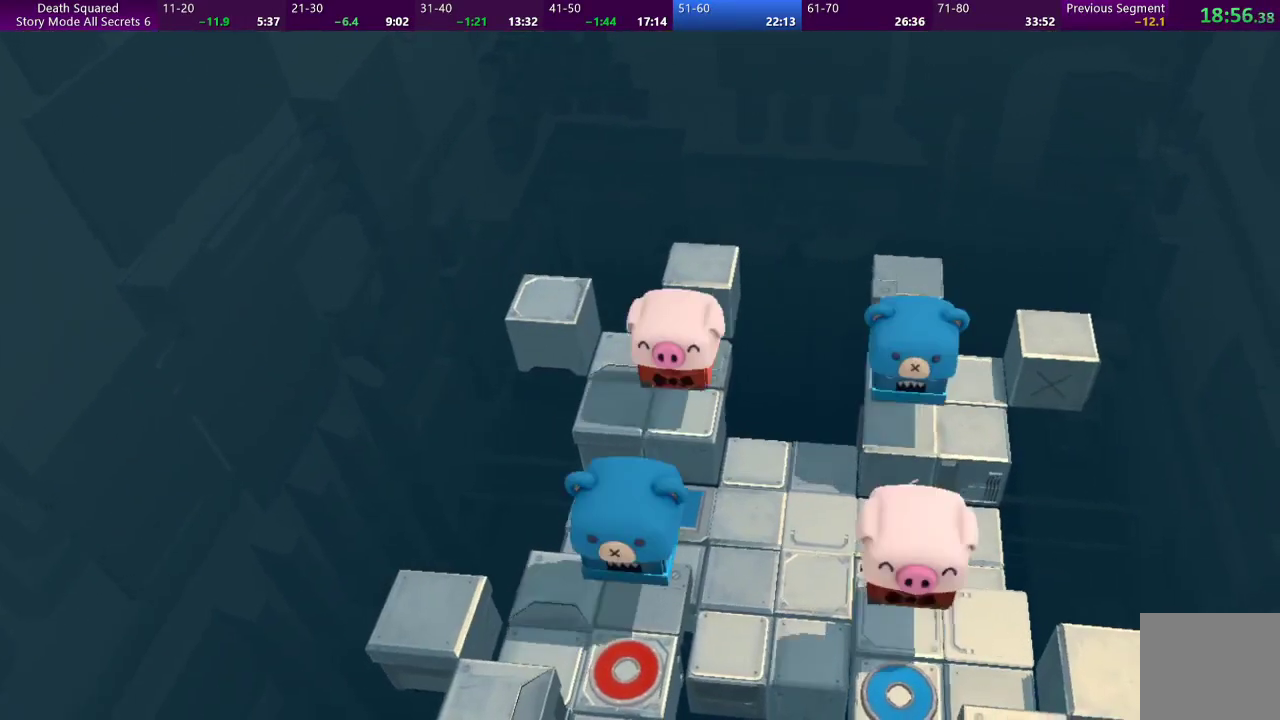
Gameplay with a controller (PlayStation layout); each line is a JSON object with the inputs held at the frame after it. "events" lists button and stick changes between this image and that frame as [ms after this image, input, new state], when the widget could be followed in between. Not read: L3 R3 right_stick.
{"buttons": [], "left_stick": "center", "events": []}
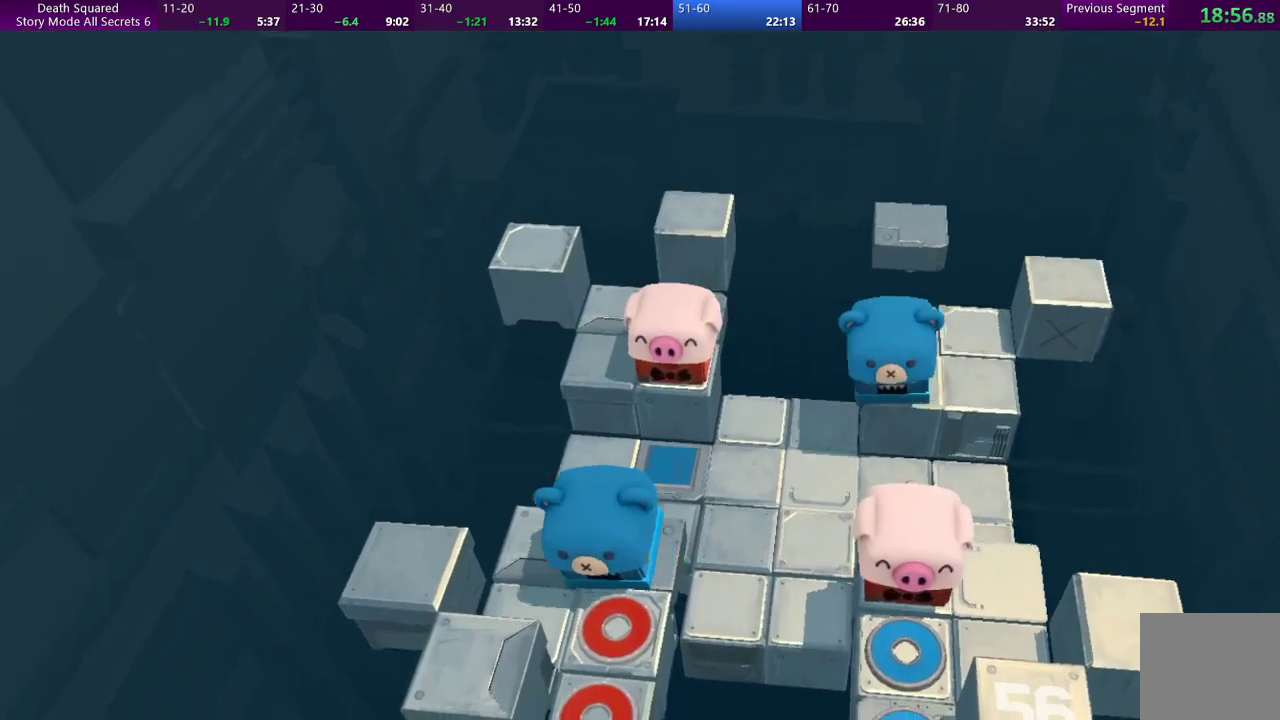
{"buttons": [], "left_stick": "up", "events": [[200, "left_stick", "up"]]}
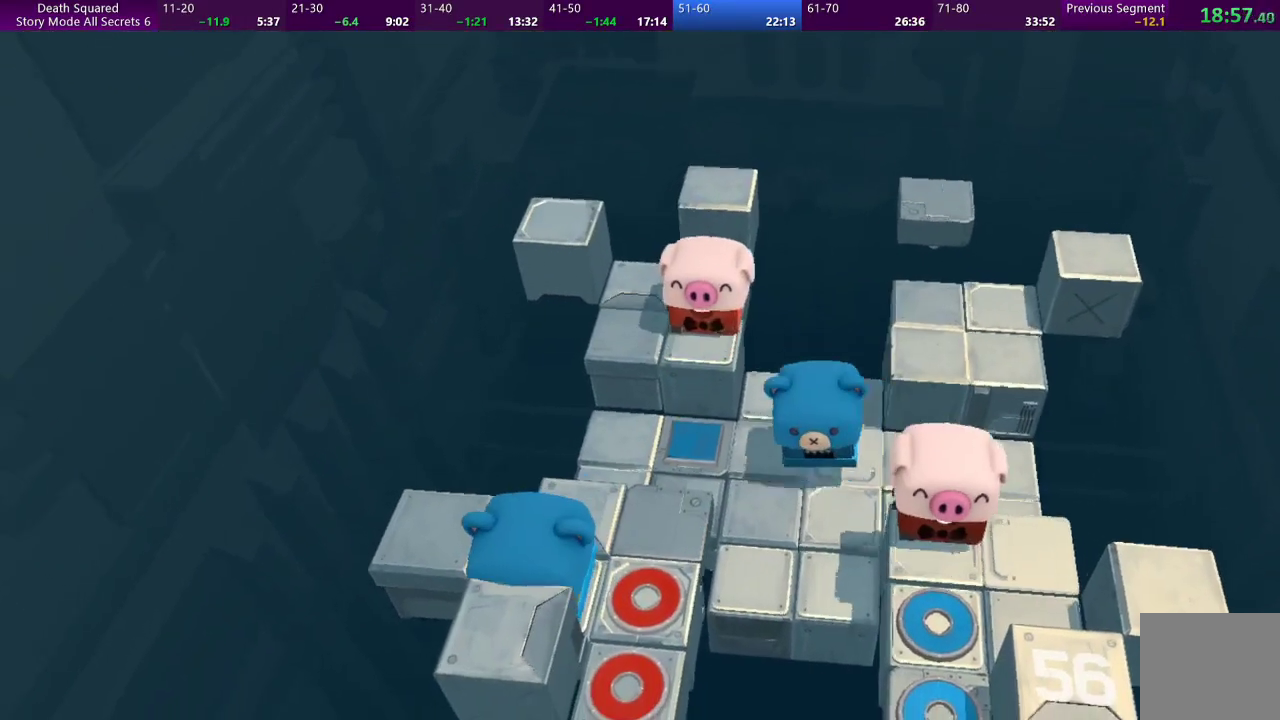
{"buttons": [], "left_stick": "left", "events": [[333, "left_stick", "up-left"], [433, "left_stick", "left"]]}
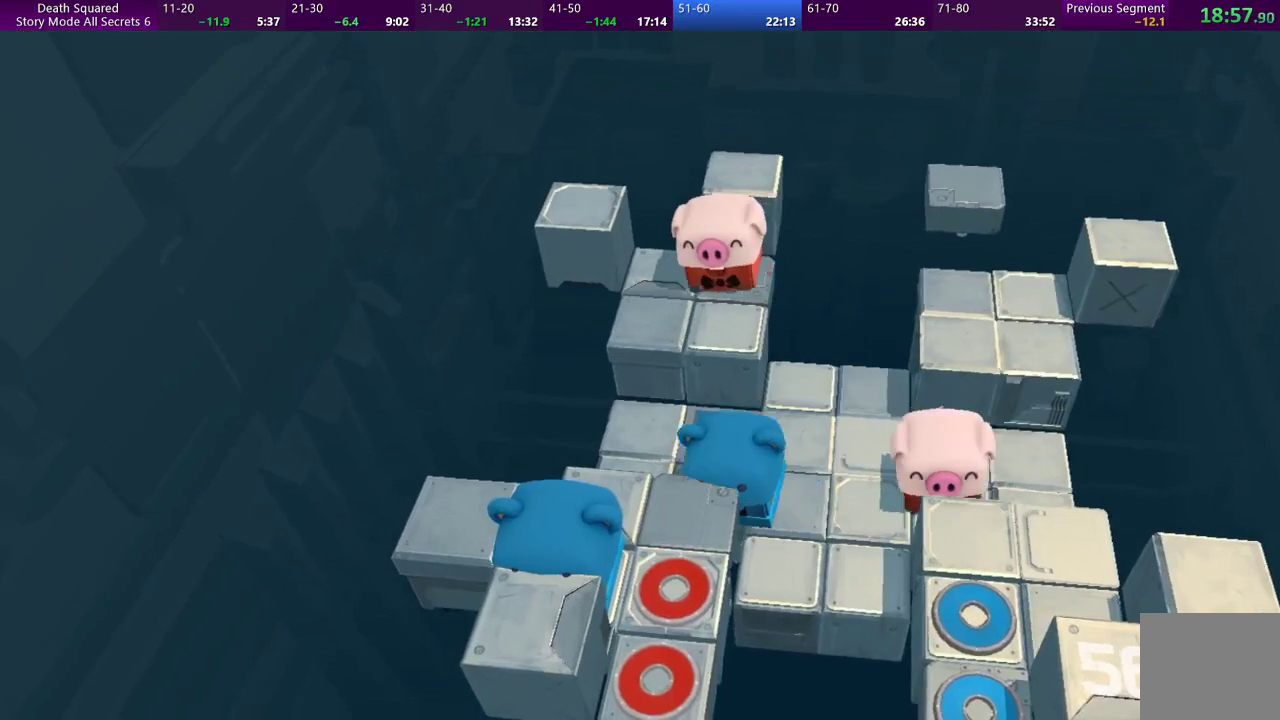
{"buttons": [], "left_stick": "left", "events": []}
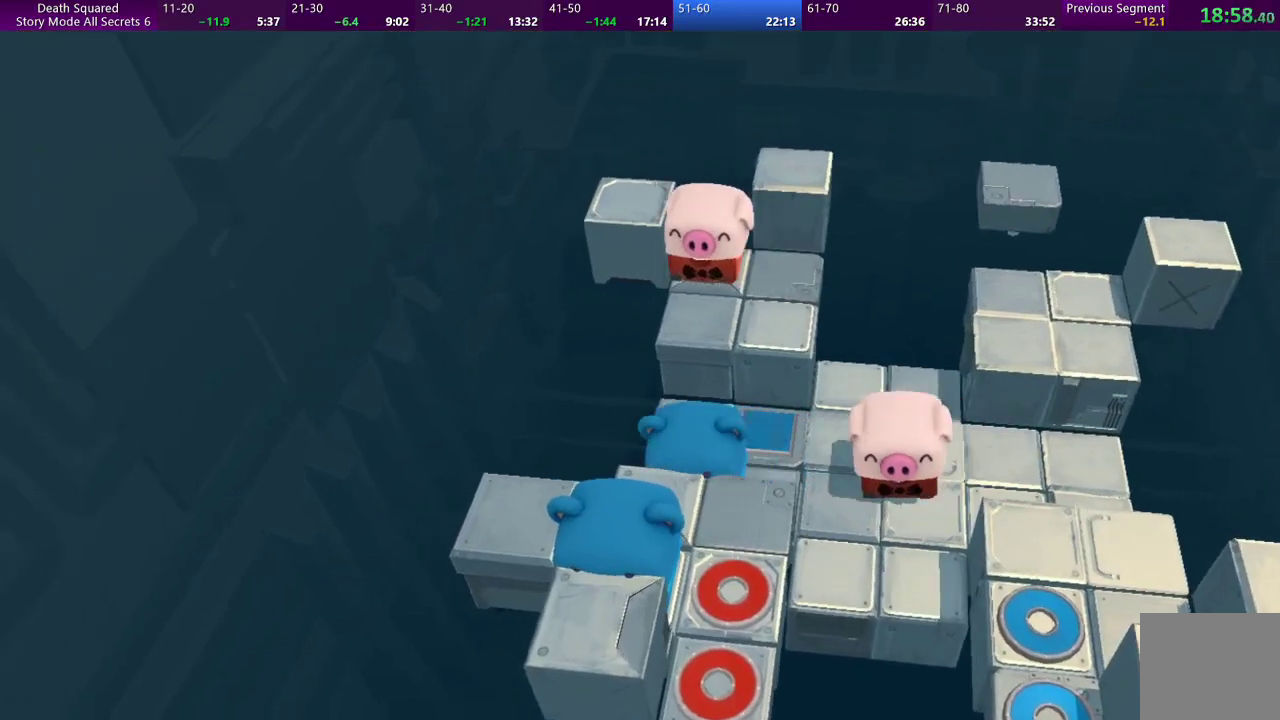
{"buttons": [], "left_stick": "left", "events": []}
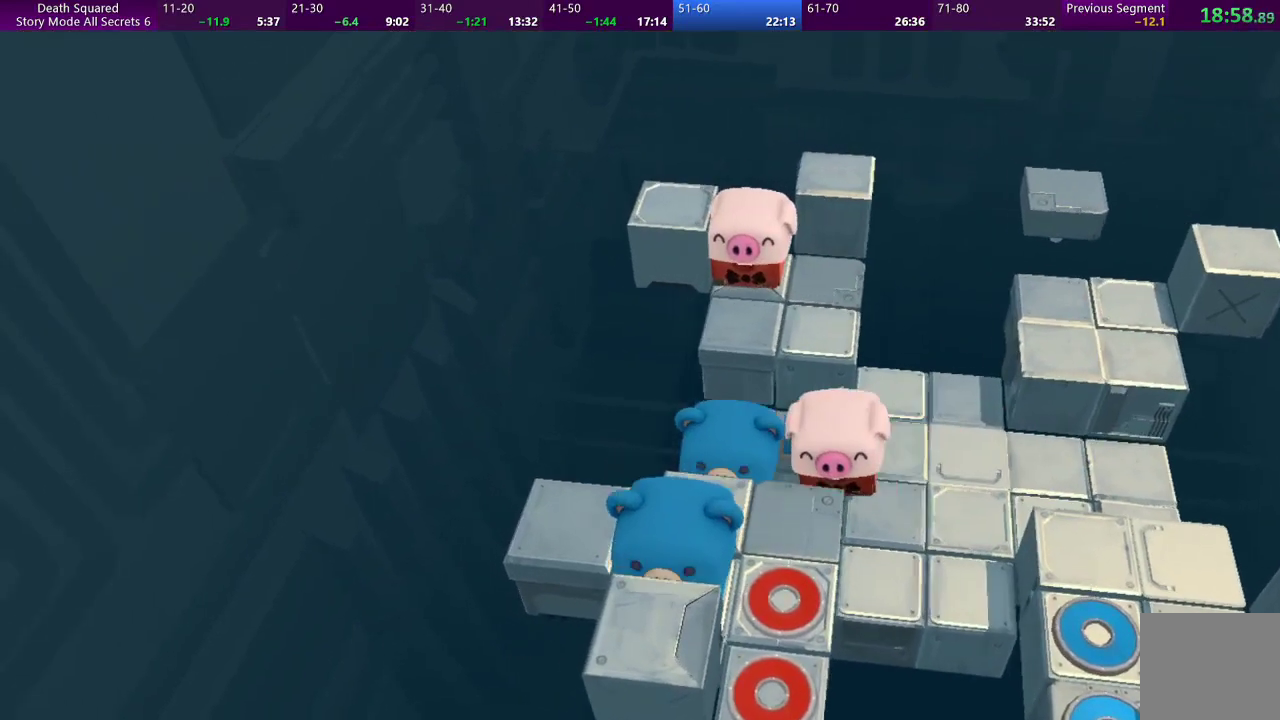
{"buttons": [], "left_stick": "right", "events": [[133, "left_stick", "right"]]}
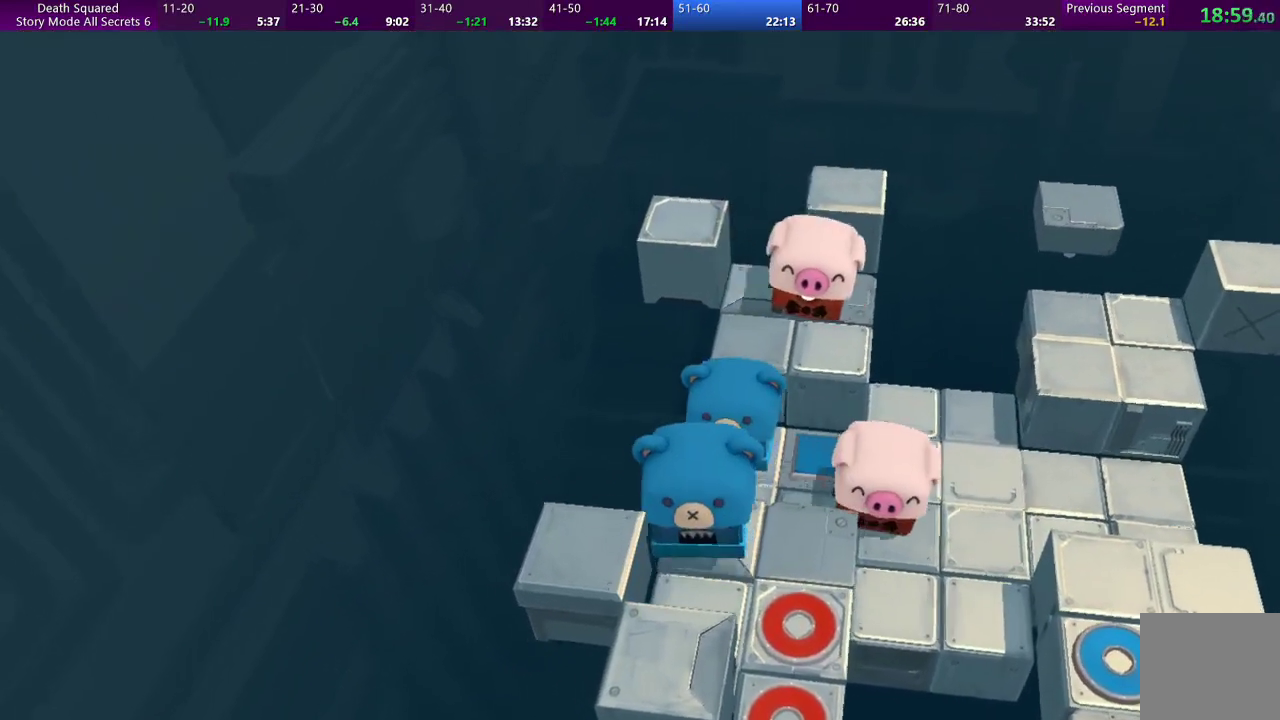
{"buttons": [], "left_stick": "up", "events": [[100, "left_stick", "up-right"], [200, "left_stick", "up"]]}
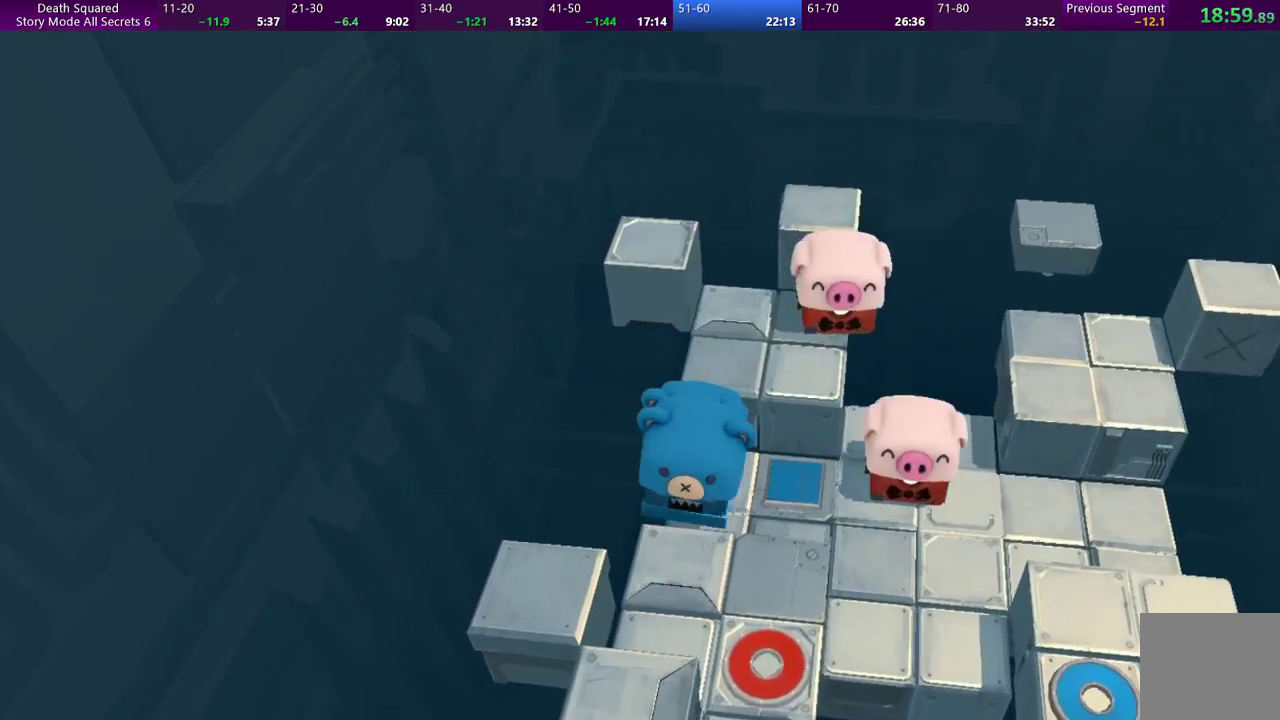
{"buttons": [], "left_stick": "center", "events": [[33, "left_stick", "up-left"], [300, "left_stick", "center"]]}
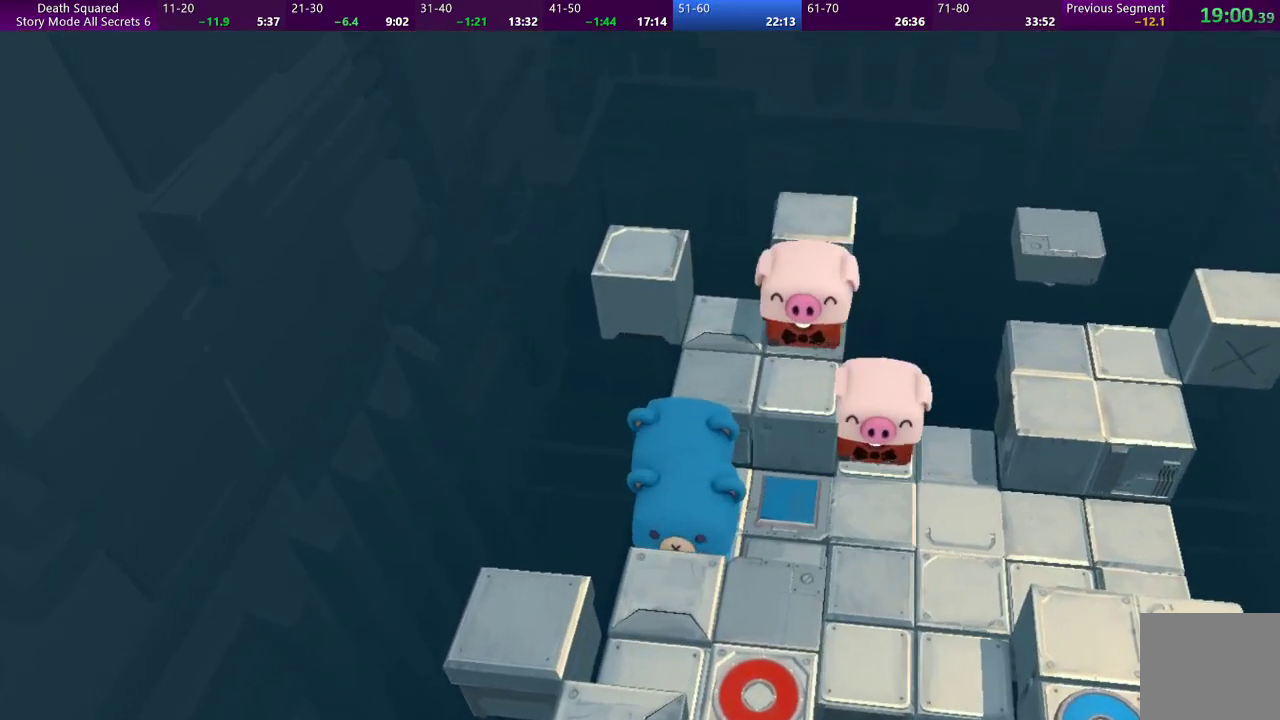
{"buttons": [], "left_stick": "center", "events": []}
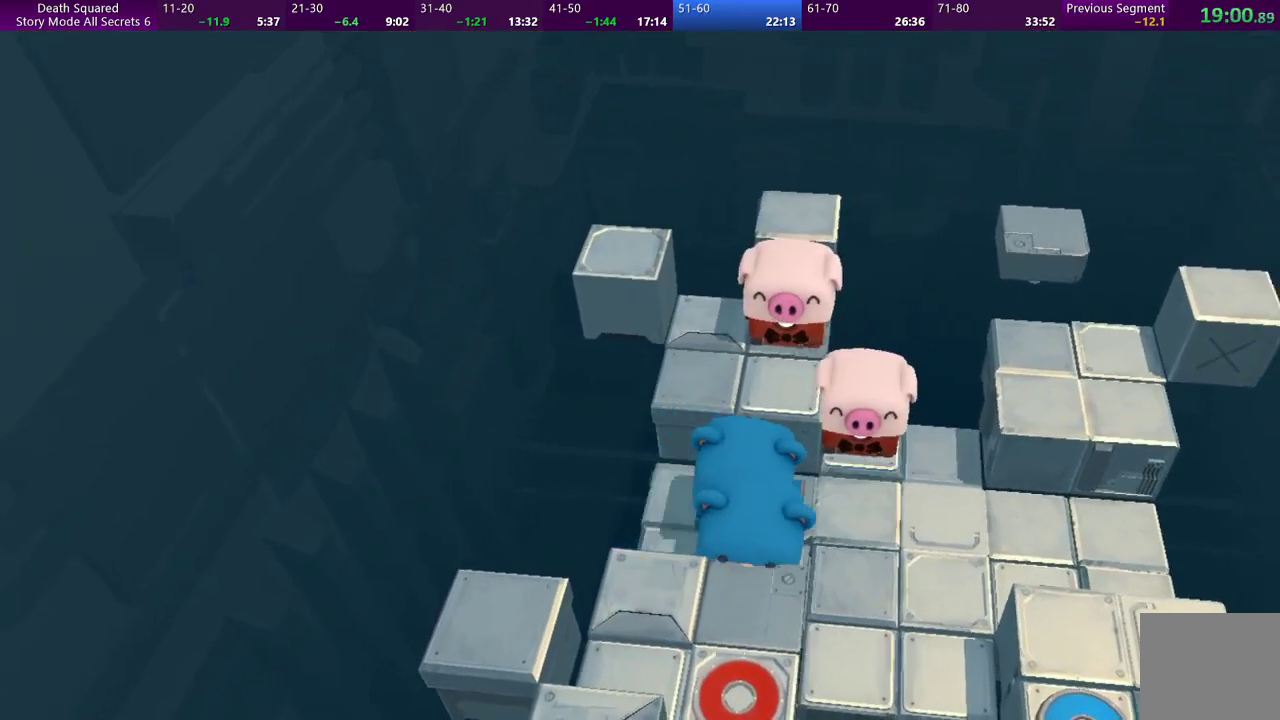
{"buttons": [], "left_stick": "left", "events": [[467, "left_stick", "left"]]}
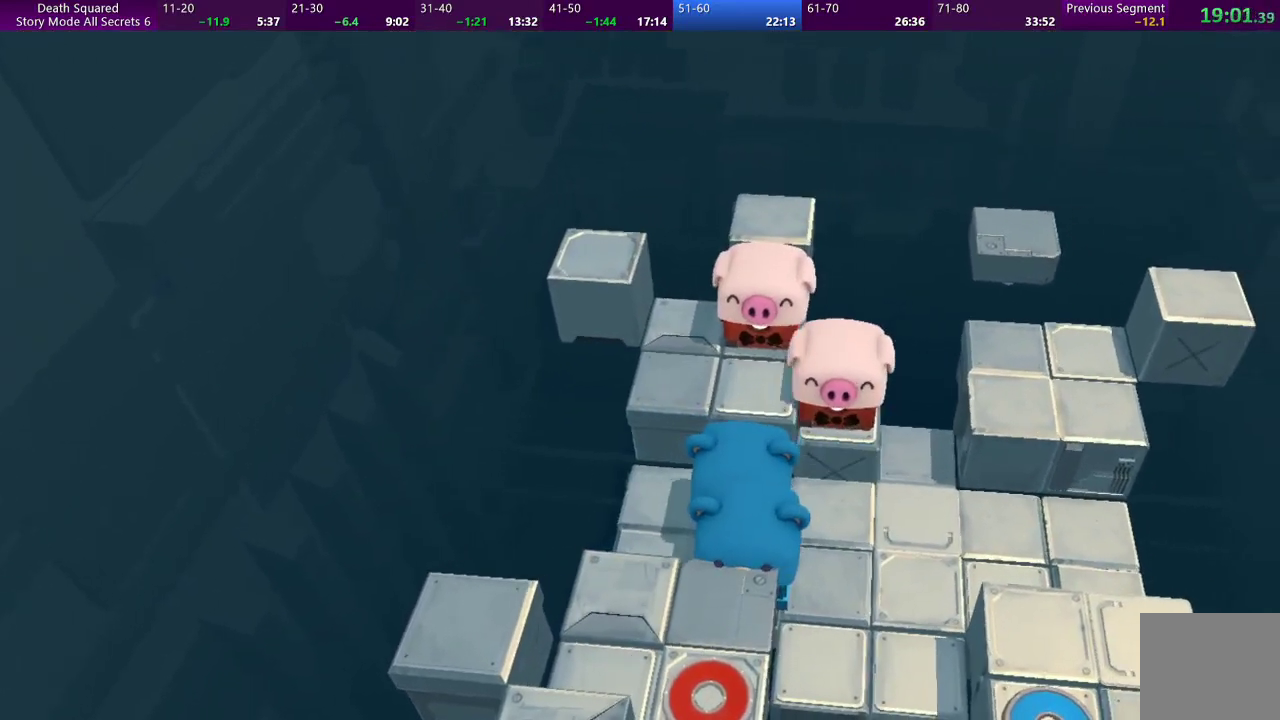
{"buttons": [], "left_stick": "left", "events": []}
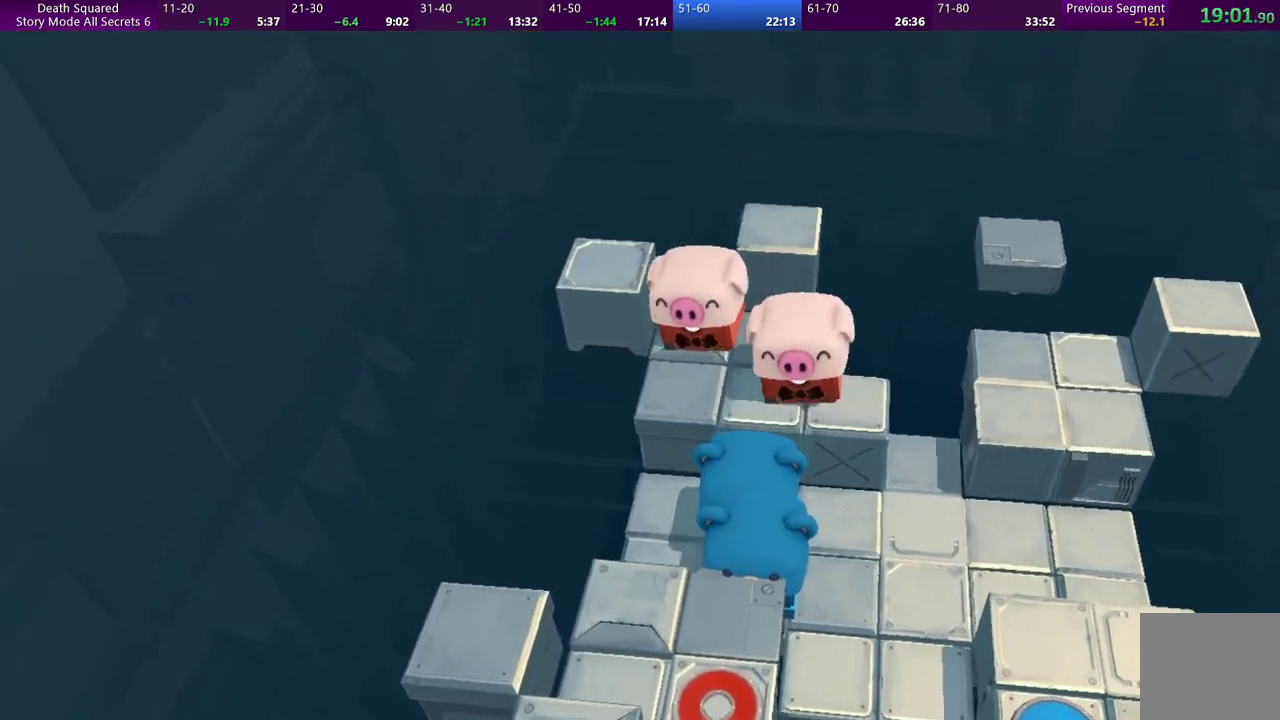
{"buttons": [], "left_stick": "left", "events": []}
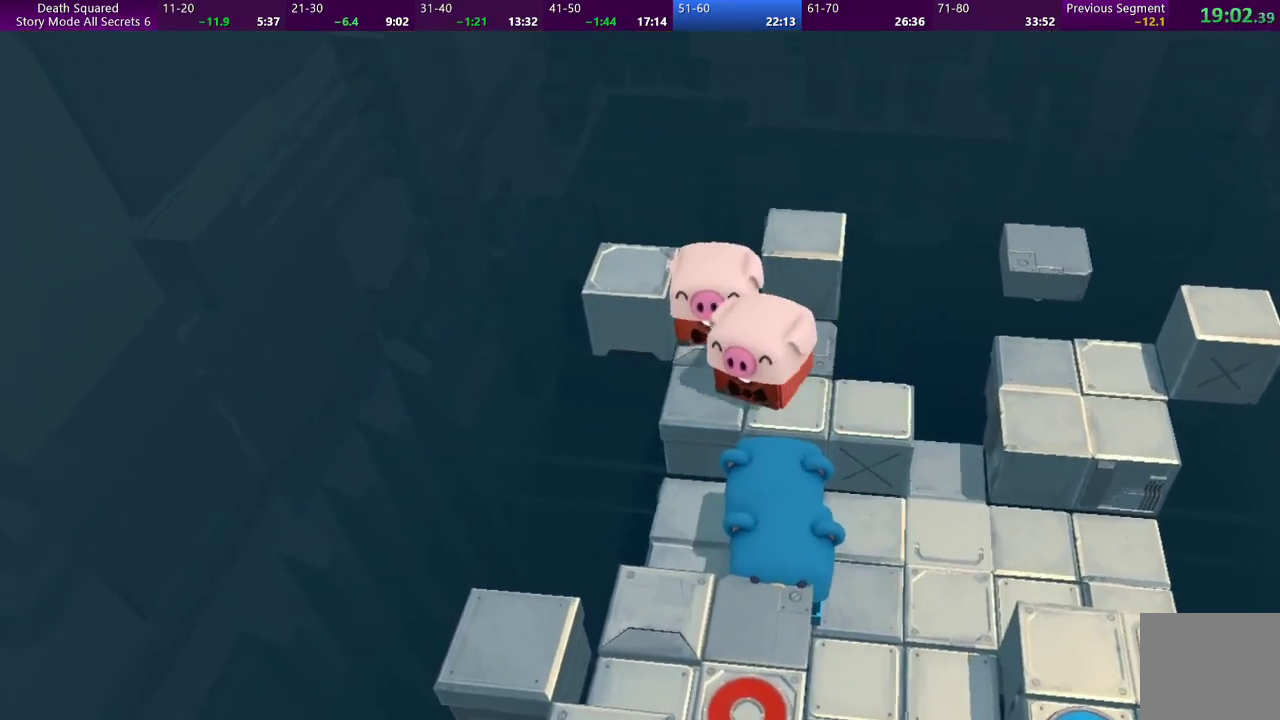
{"buttons": [], "left_stick": "center", "events": [[133, "left_stick", "down-left"], [433, "left_stick", "center"]]}
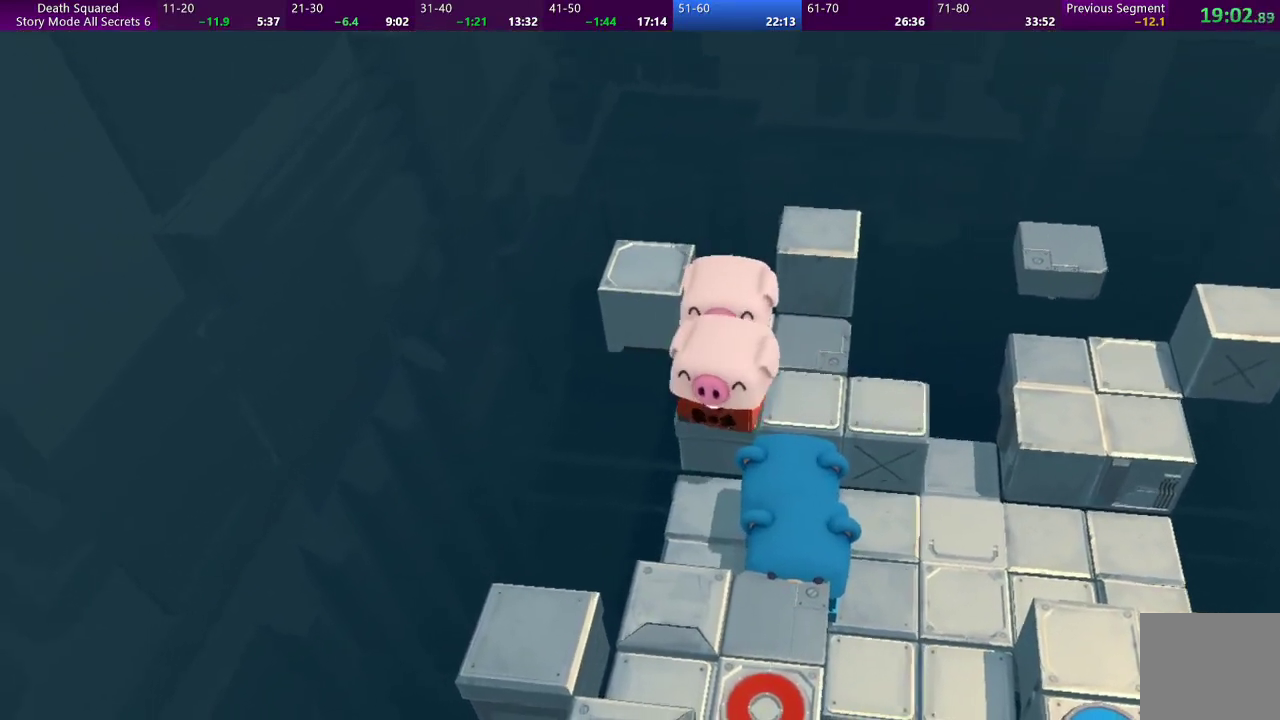
{"buttons": [], "left_stick": "right", "events": [[267, "left_stick", "left"], [367, "left_stick", "right"]]}
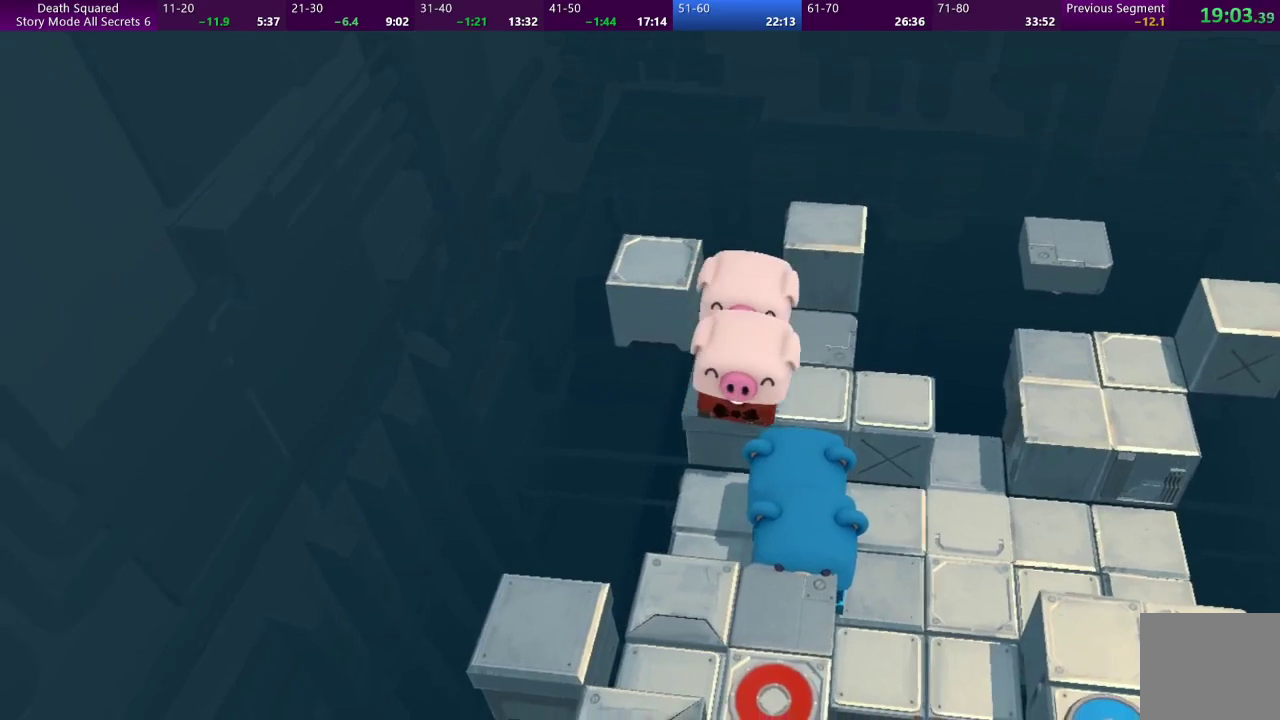
{"buttons": [], "left_stick": "down", "events": [[100, "left_stick", "down-right"], [400, "left_stick", "down"]]}
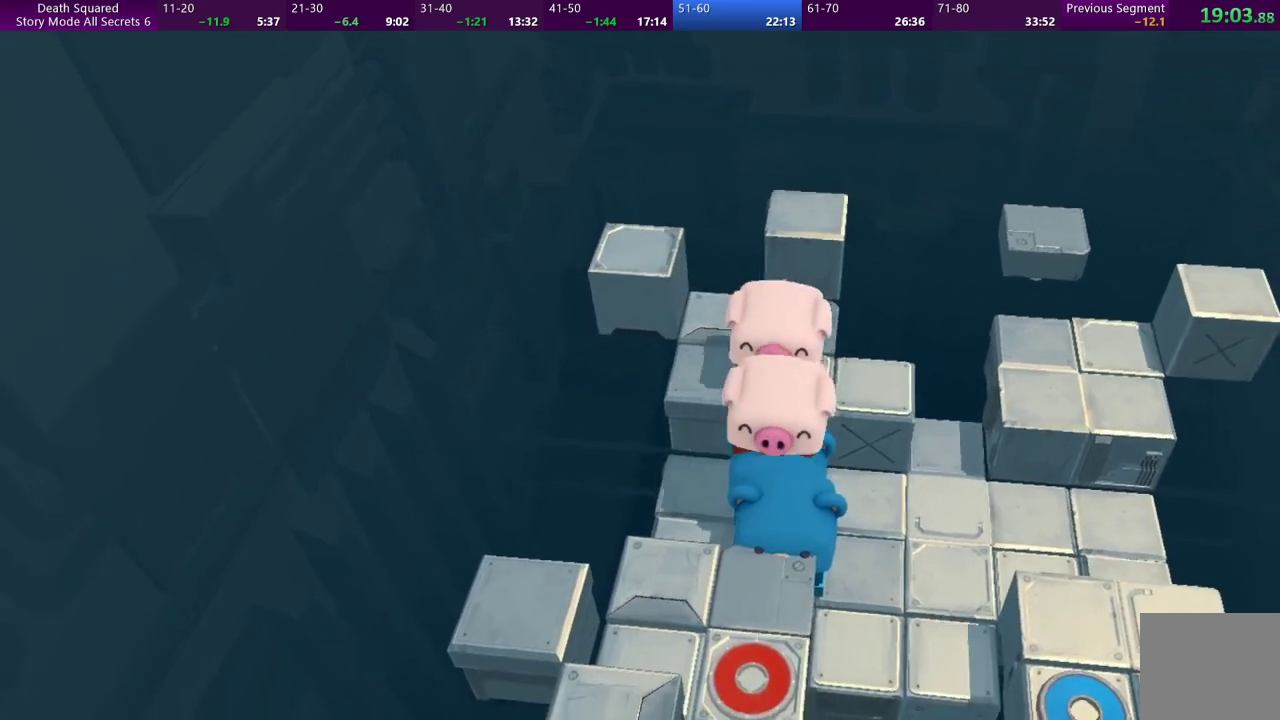
{"buttons": [], "left_stick": "down", "events": []}
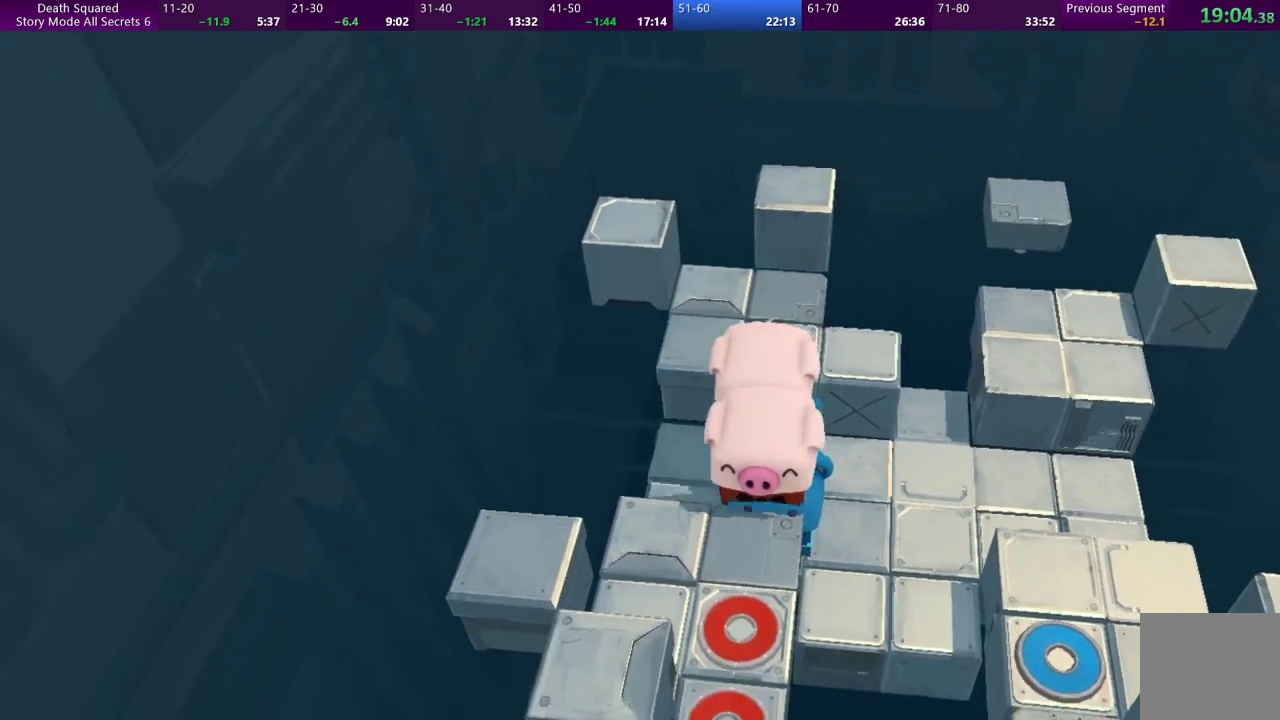
{"buttons": [], "left_stick": "down-left", "events": [[433, "left_stick", "down-left"]]}
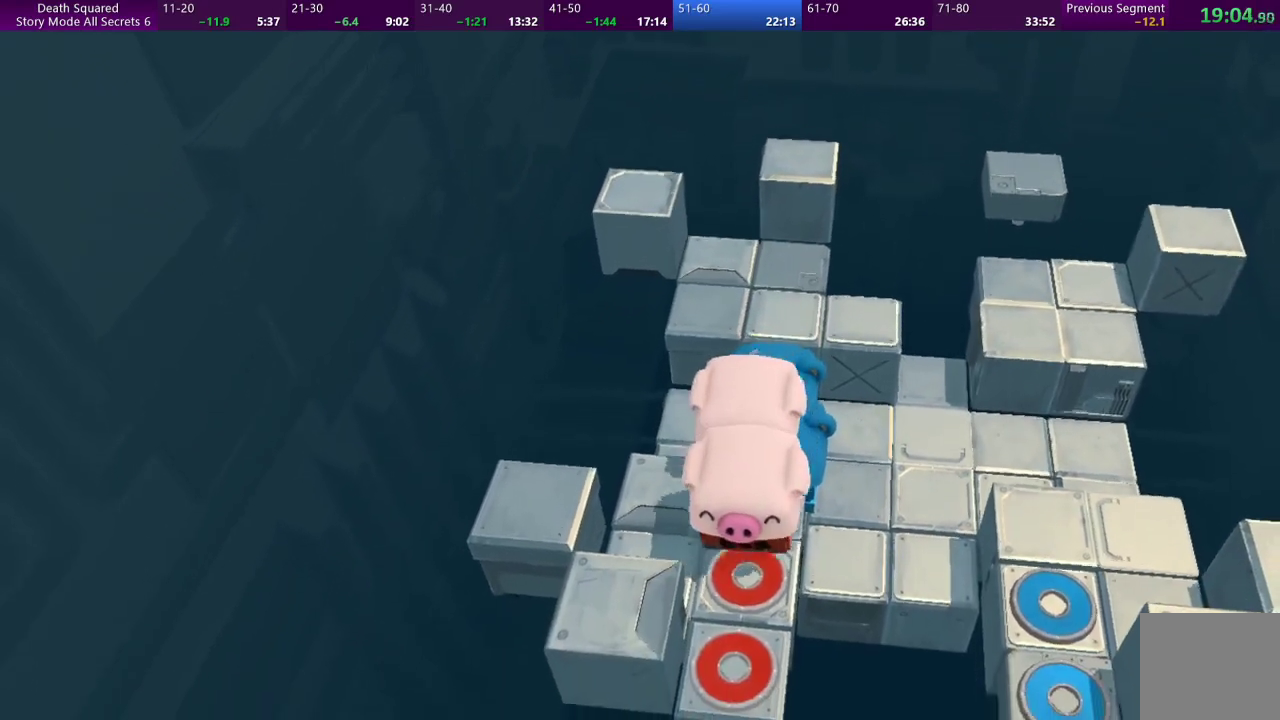
{"buttons": [], "left_stick": "center", "events": [[167, "left_stick", "left"], [300, "left_stick", "center"]]}
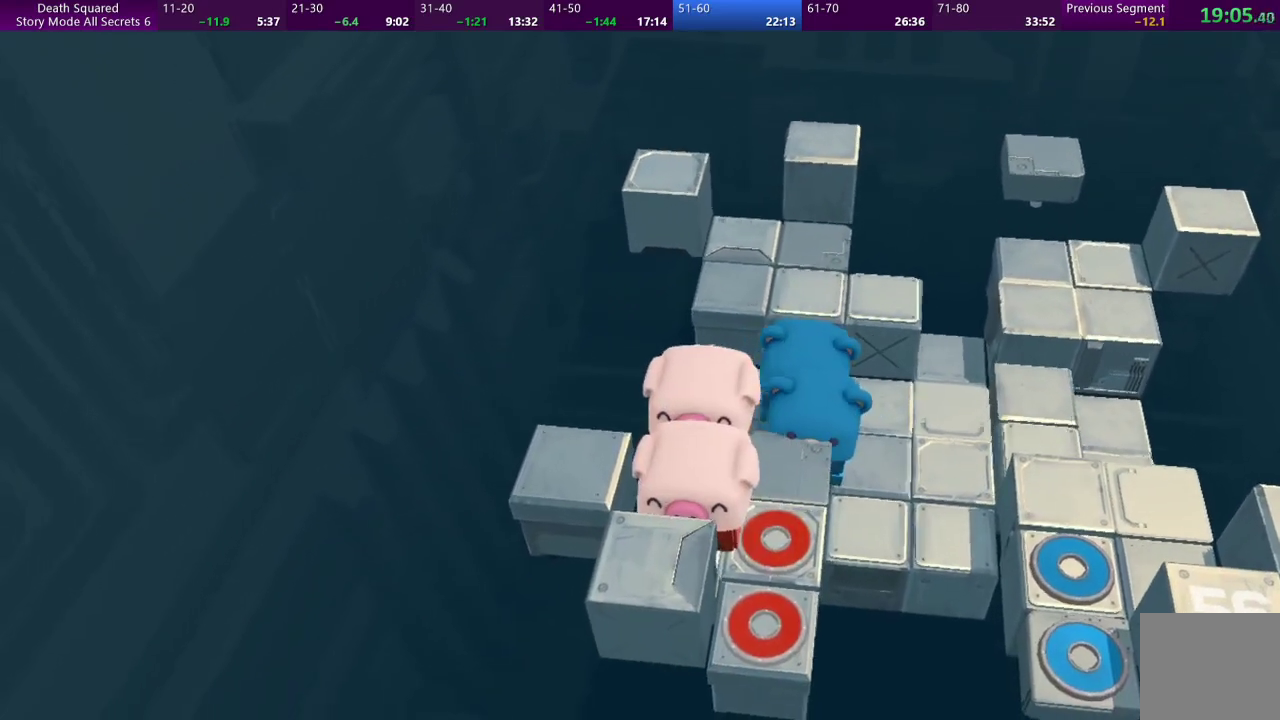
{"buttons": [], "left_stick": "center", "events": [[100, "left_stick", "left"], [200, "left_stick", "center"]]}
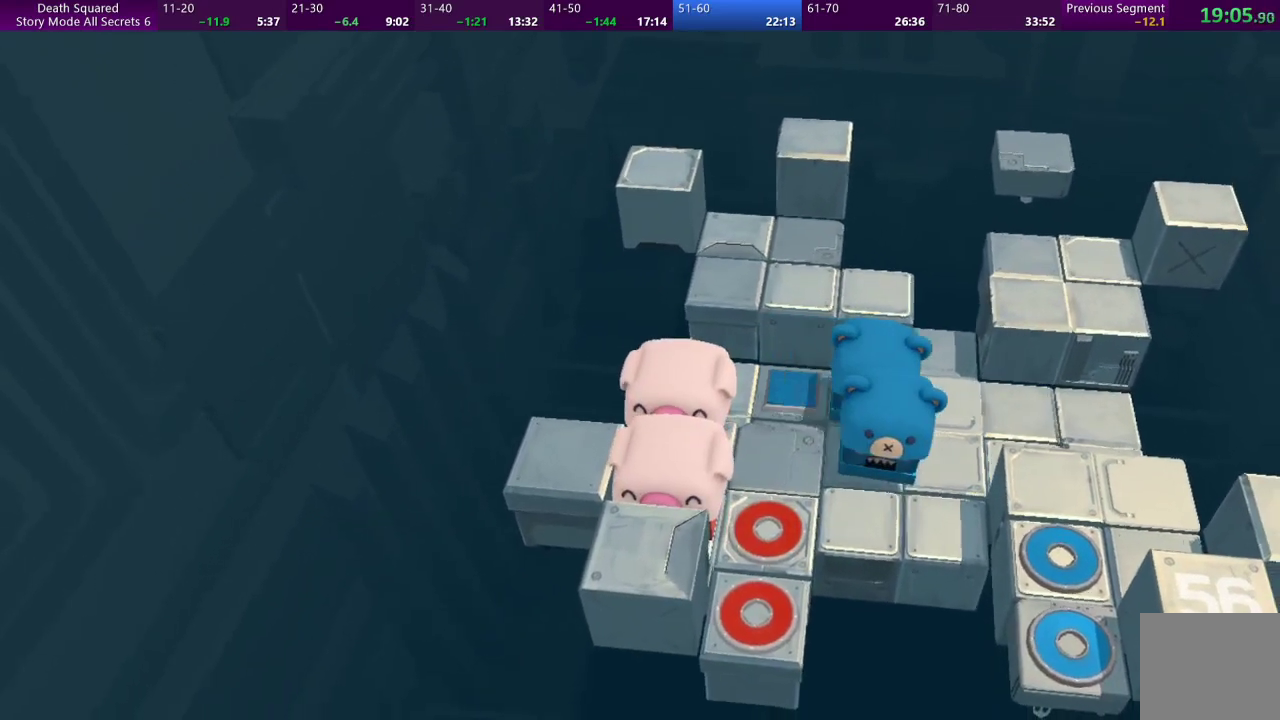
{"buttons": [], "left_stick": "center", "events": [[100, "left_stick", "right"], [167, "left_stick", "center"]]}
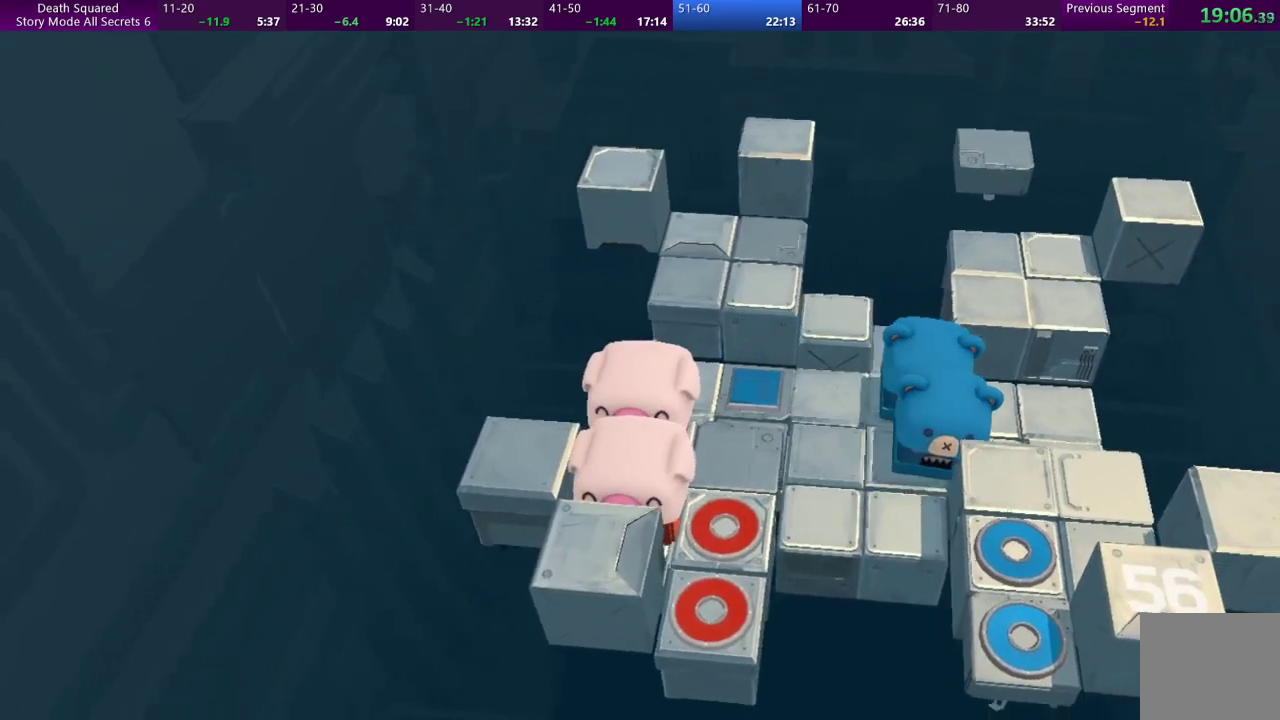
{"buttons": [], "left_stick": "right", "events": [[400, "left_stick", "right"]]}
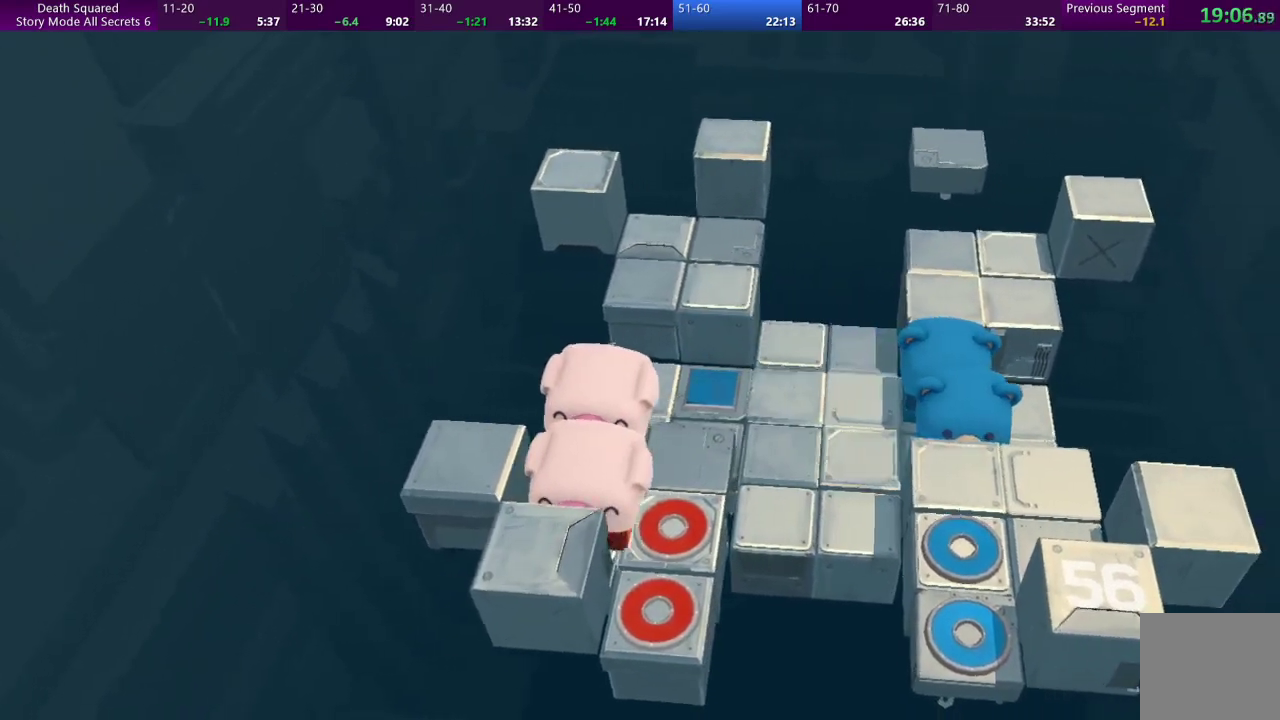
{"buttons": [], "left_stick": "down", "events": [[333, "left_stick", "down-right"], [500, "left_stick", "down"]]}
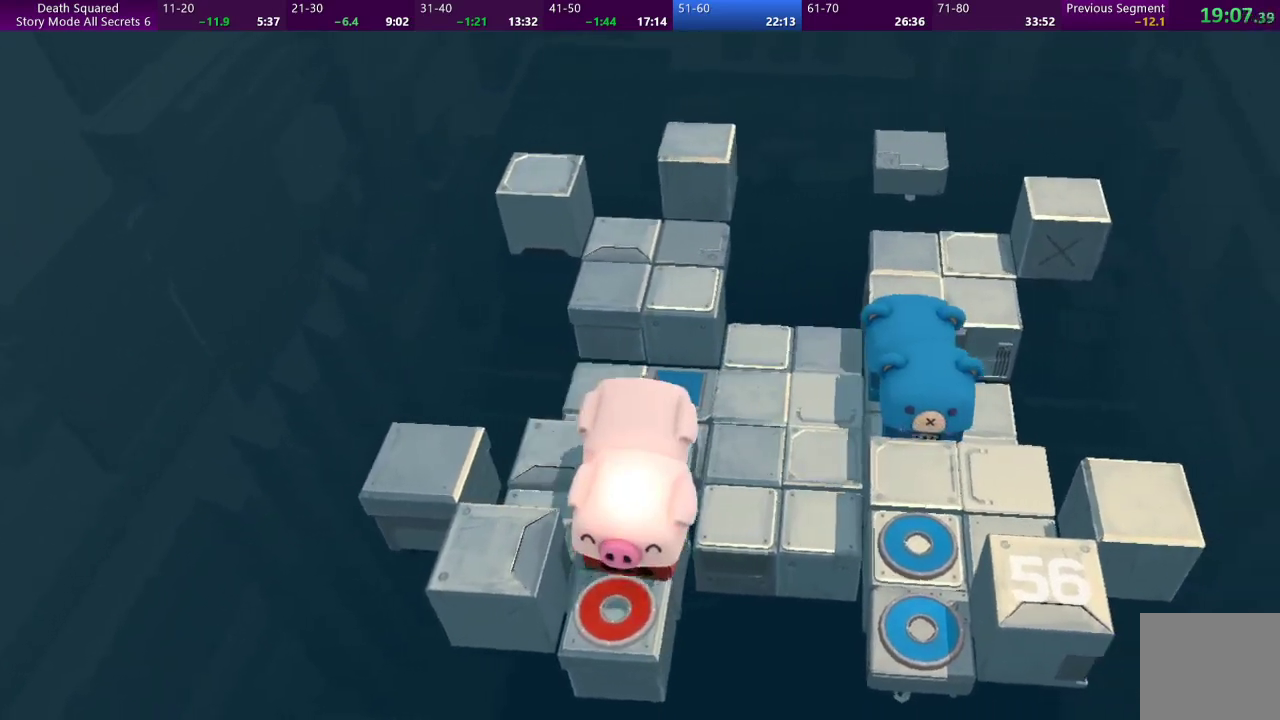
{"buttons": [], "left_stick": "center", "events": [[233, "left_stick", "center"]]}
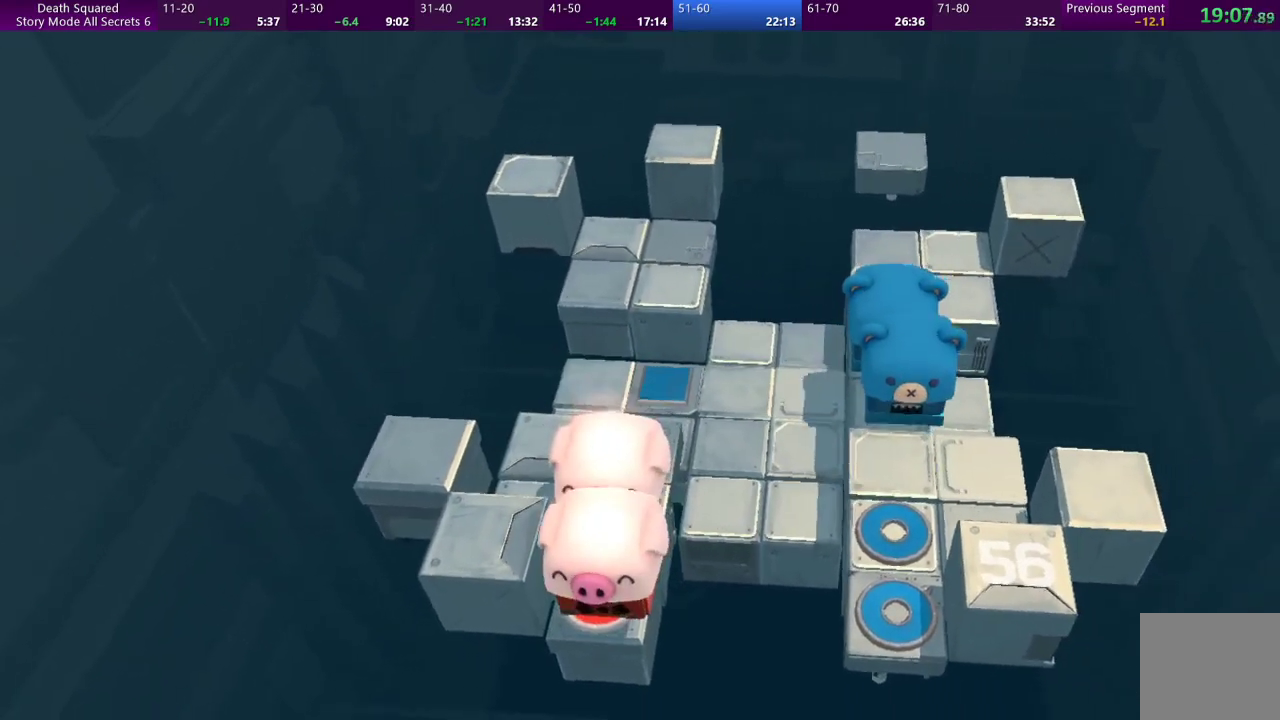
{"buttons": ["CROSS"], "left_stick": "center", "events": [[100, "CROSS", "down"], [200, "CROSS", "up"], [300, "CROSS", "down"], [400, "CROSS", "up"], [467, "CROSS", "down"]]}
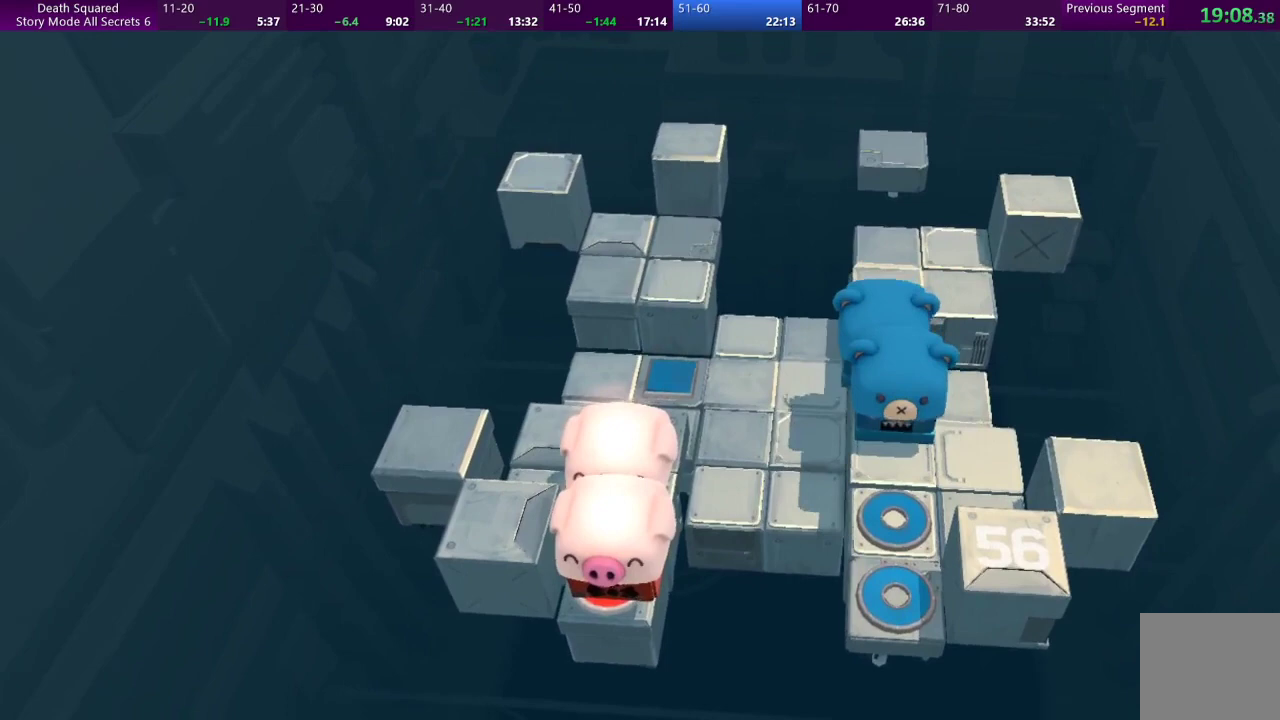
{"buttons": [], "left_stick": "center", "events": [[67, "CROSS", "up"], [167, "CROSS", "down"], [267, "CROSS", "up"], [333, "CROSS", "down"], [433, "CROSS", "up"]]}
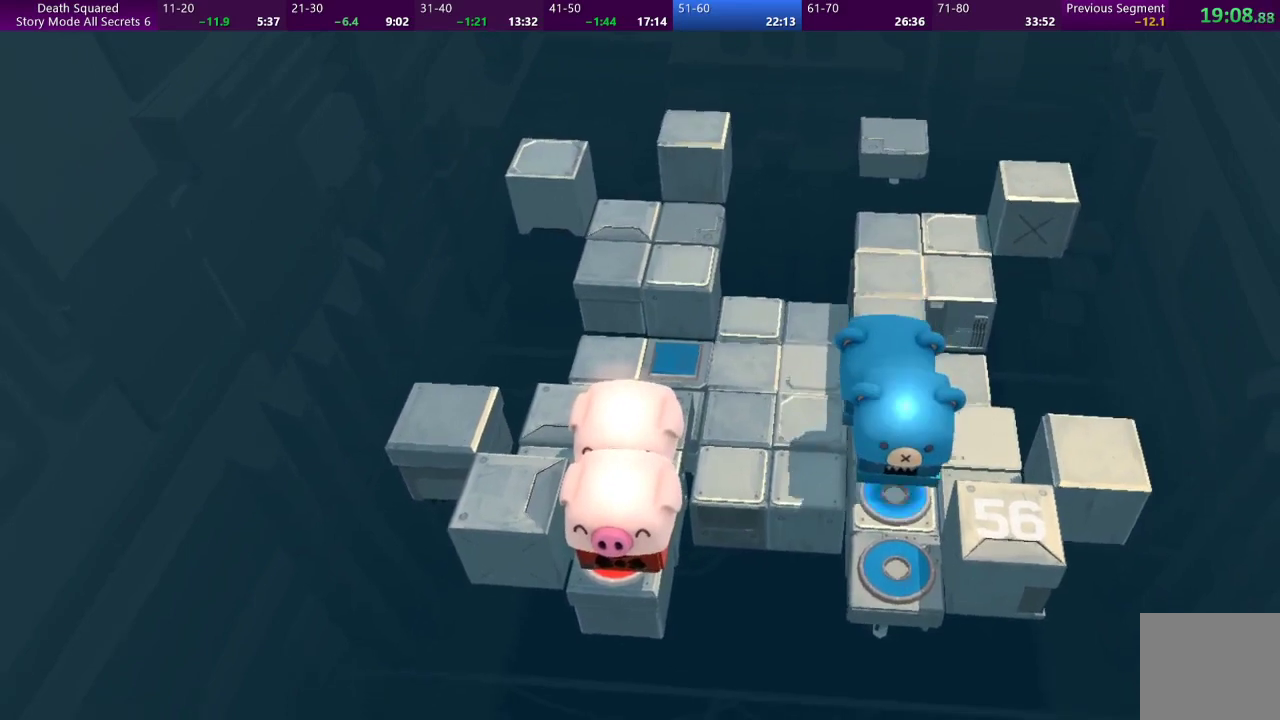
{"buttons": [], "left_stick": "center", "events": [[33, "CROSS", "down"], [100, "CROSS", "up"], [200, "CROSS", "down"], [300, "CROSS", "up"], [367, "CROSS", "down"], [467, "CROSS", "up"]]}
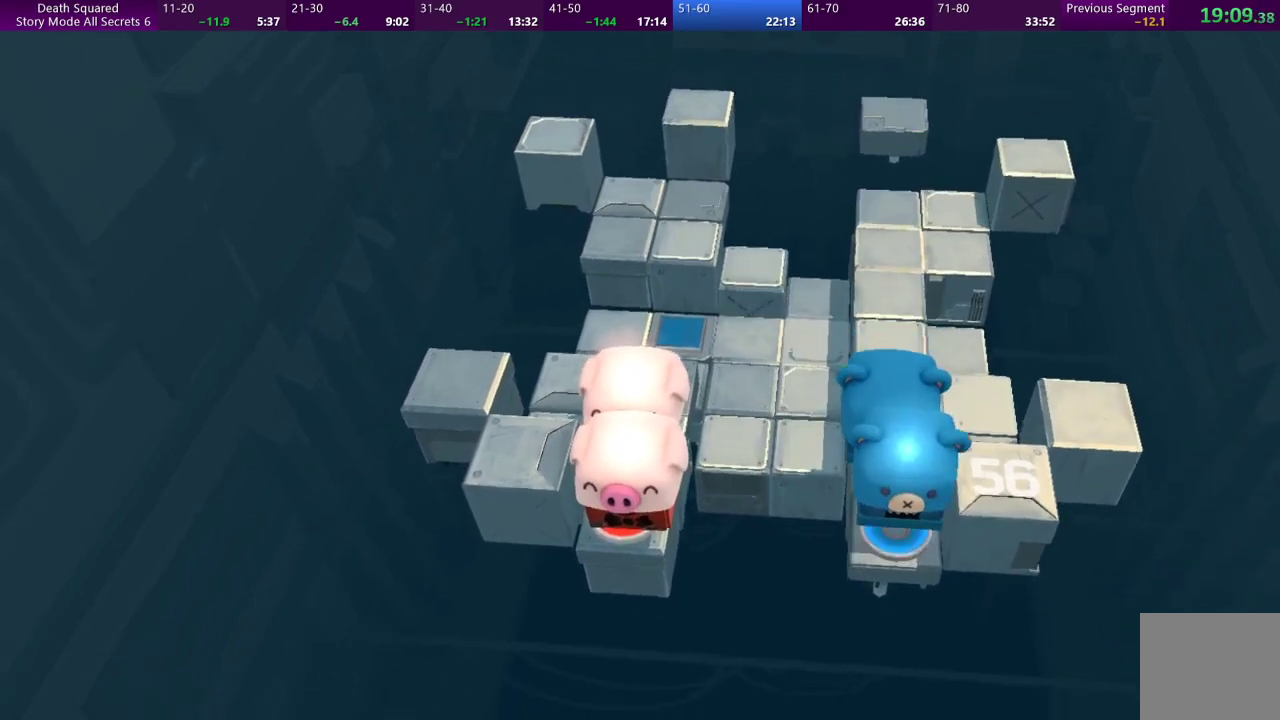
{"buttons": [], "left_stick": "center", "events": [[67, "CROSS", "down"], [133, "CROSS", "up"], [233, "CROSS", "down"], [333, "CROSS", "up"], [400, "CROSS", "down"], [500, "CROSS", "up"]]}
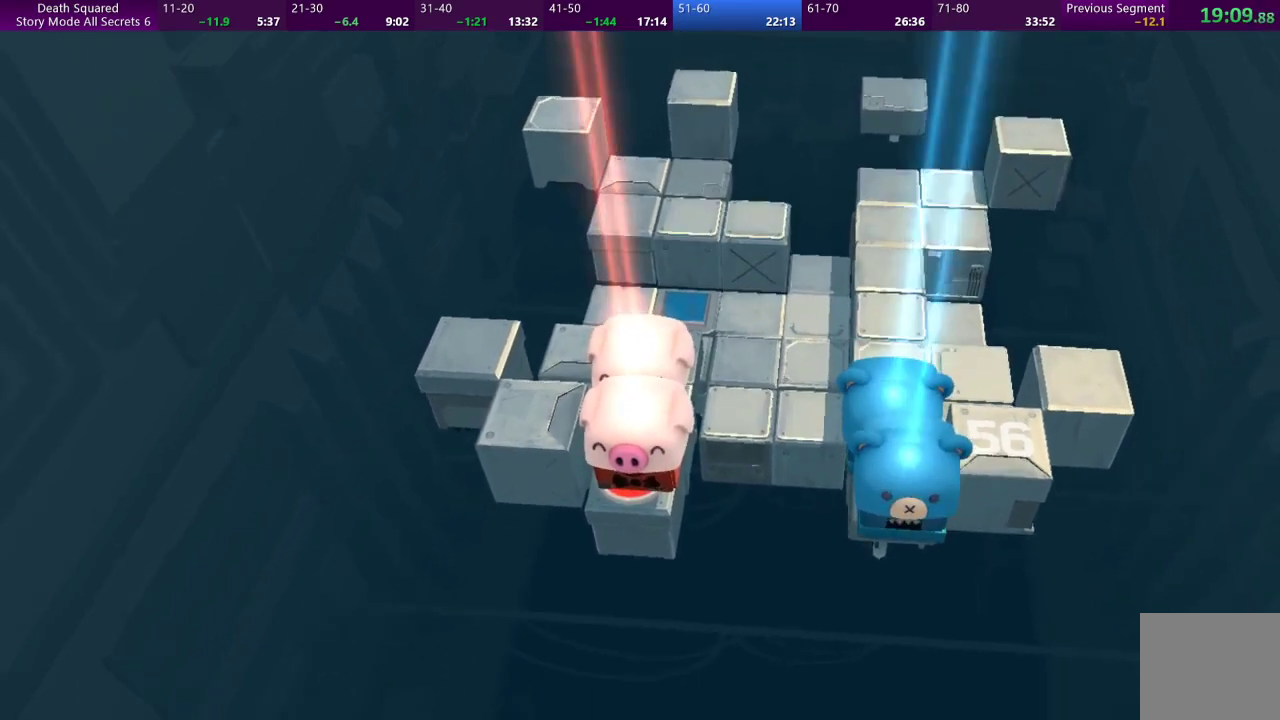
{"buttons": ["CROSS"], "left_stick": "center", "events": [[100, "CROSS", "down"], [167, "CROSS", "up"], [267, "CROSS", "down"], [367, "CROSS", "up"], [433, "CROSS", "down"]]}
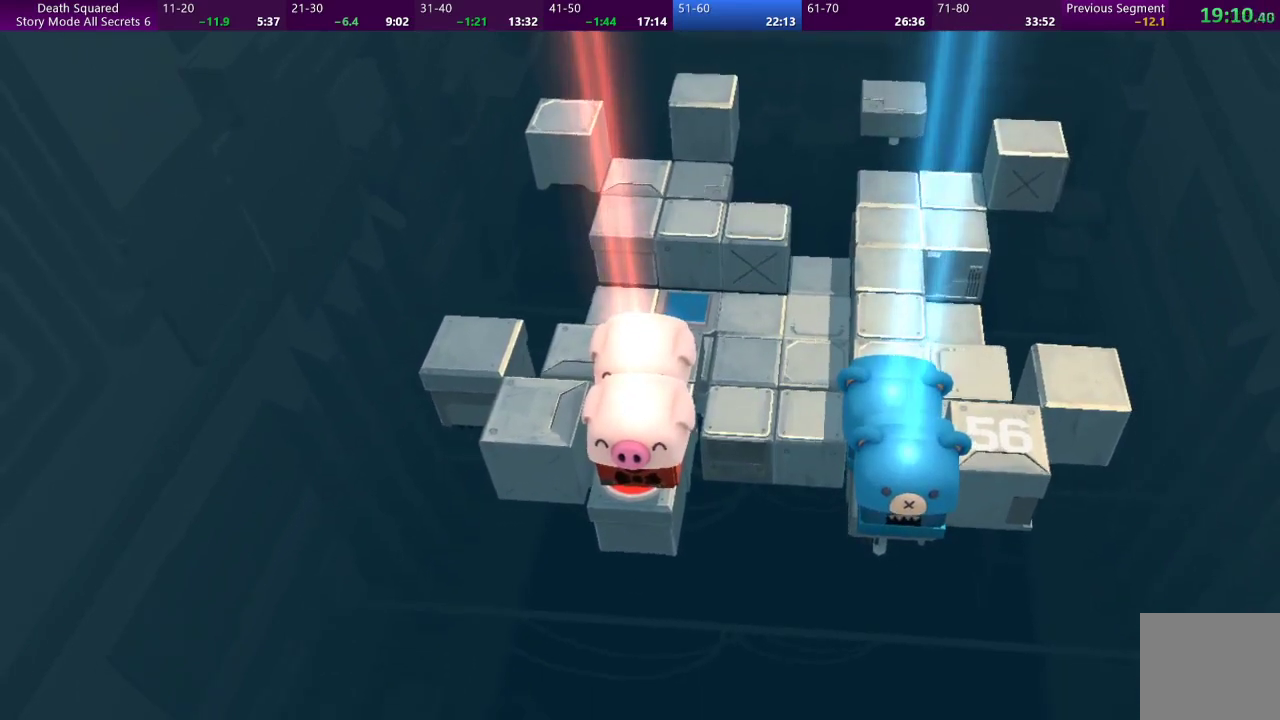
{"buttons": ["CROSS"], "left_stick": "center", "events": [[33, "CROSS", "up"], [133, "CROSS", "down"], [200, "CROSS", "up"], [300, "CROSS", "down"], [400, "CROSS", "up"], [467, "CROSS", "down"]]}
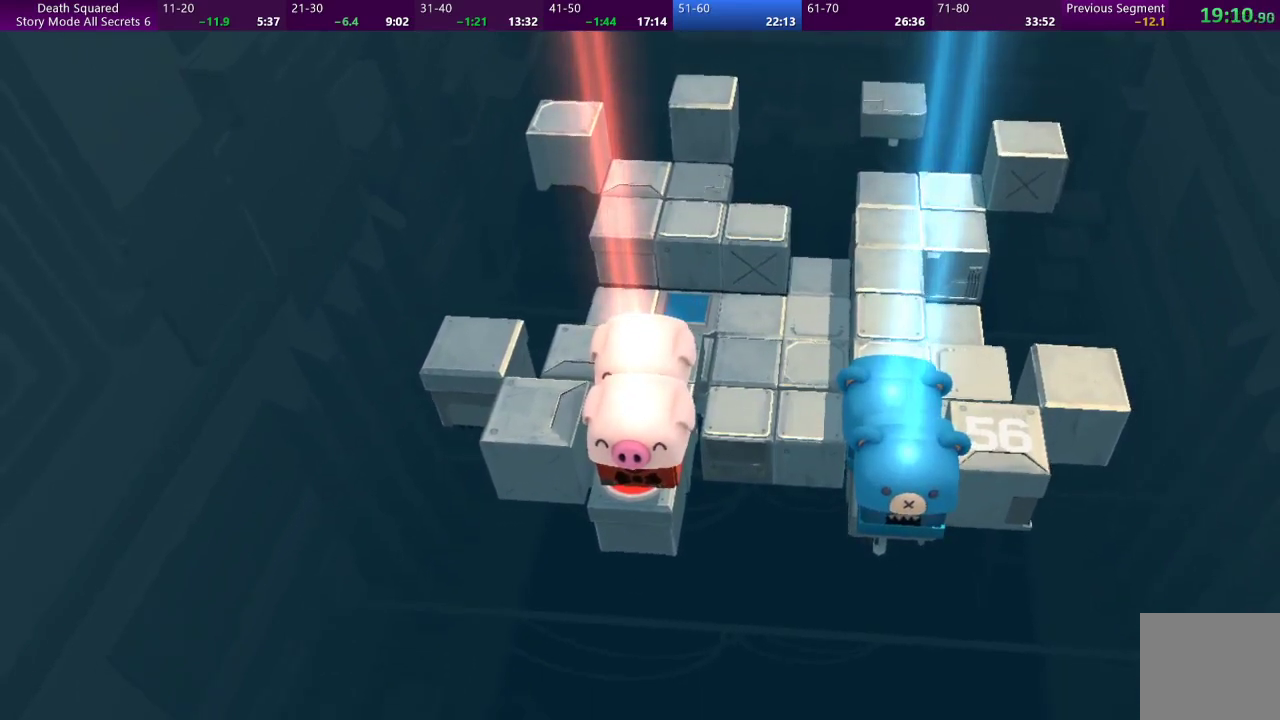
{"buttons": ["CROSS"], "left_stick": "center", "events": [[67, "CROSS", "up"], [133, "CROSS", "down"], [233, "CROSS", "up"], [333, "CROSS", "down"], [433, "CROSS", "up"], [500, "CROSS", "down"]]}